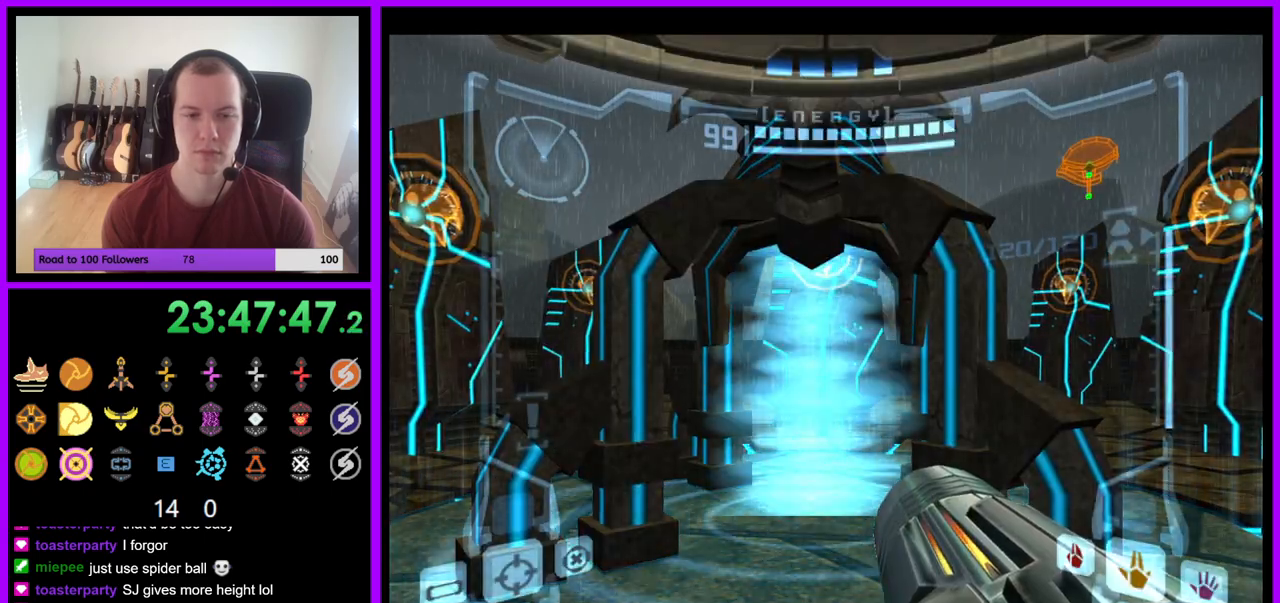
Gameplay with a controller (Nintendo layout); each line is a JSON object with the inputs held at the frame after it (dt_ms = milliseconds from this image to that frame). "events" lists button and stick changes between this image and that frame as [ms after this image, input, new state], when the widget could be followed in between. Not read: L3 R3 START Z.
{"dt_ms": 500, "buttons": [], "left_stick": "center", "right_stick": "center", "events": [[33, "left_stick", "left"], [250, "left_stick", "center"]]}
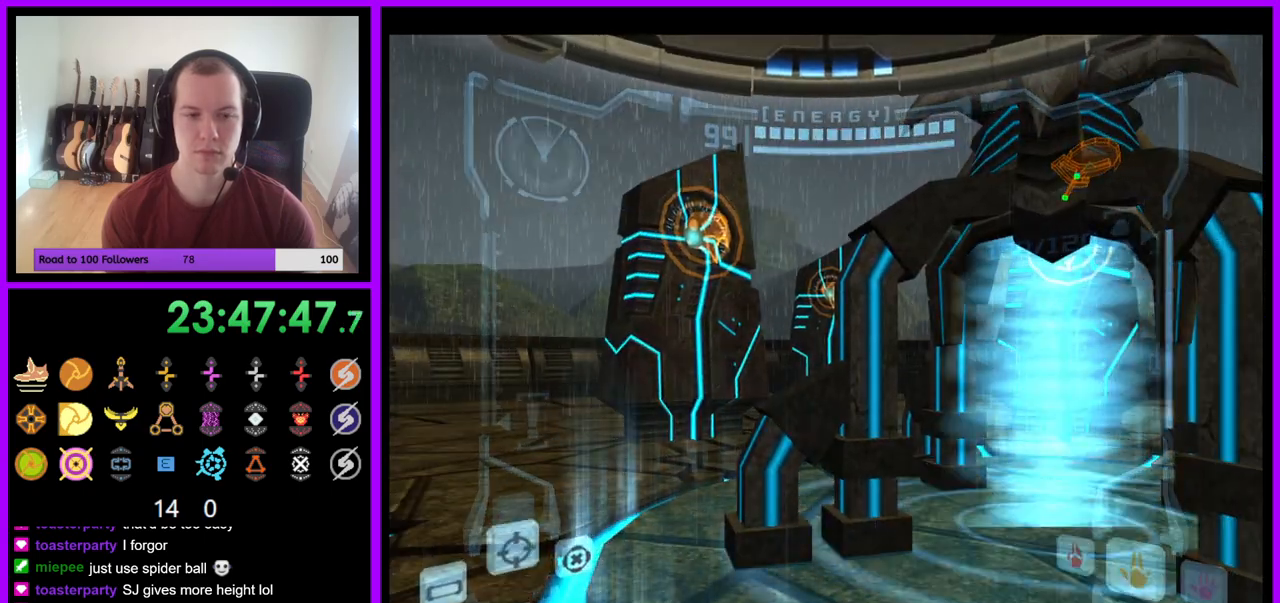
{"dt_ms": 500, "buttons": ["L1"], "left_stick": "center", "right_stick": "center", "events": [[17, "R1", "down"], [217, "left_stick", "down-left"], [467, "left_stick", "center"], [483, "R1", "up"], [500, "L1", "down"]]}
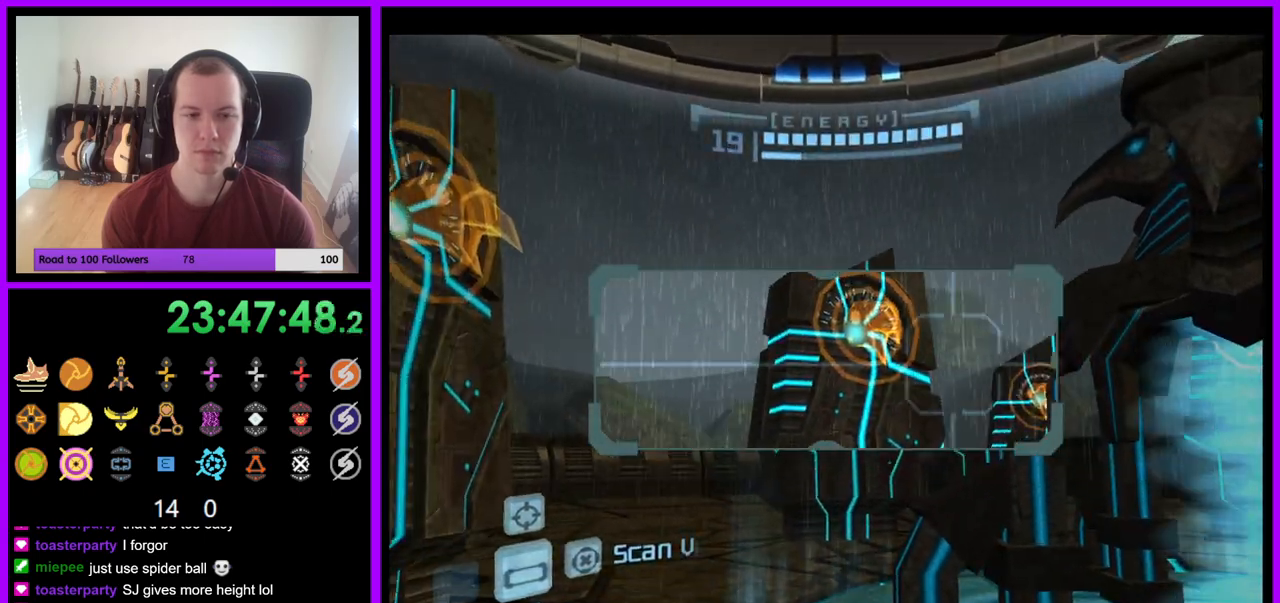
{"dt_ms": 500, "buttons": ["L1"], "left_stick": "center", "right_stick": "center", "events": []}
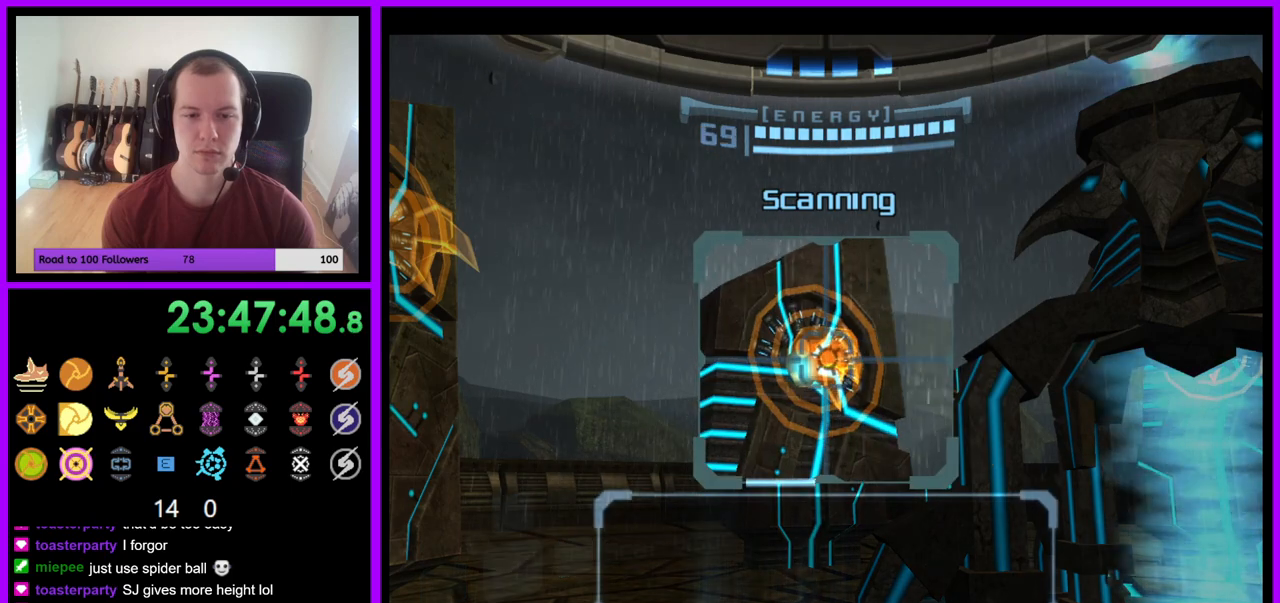
{"dt_ms": 500, "buttons": ["L1"], "left_stick": "center", "right_stick": "center", "events": []}
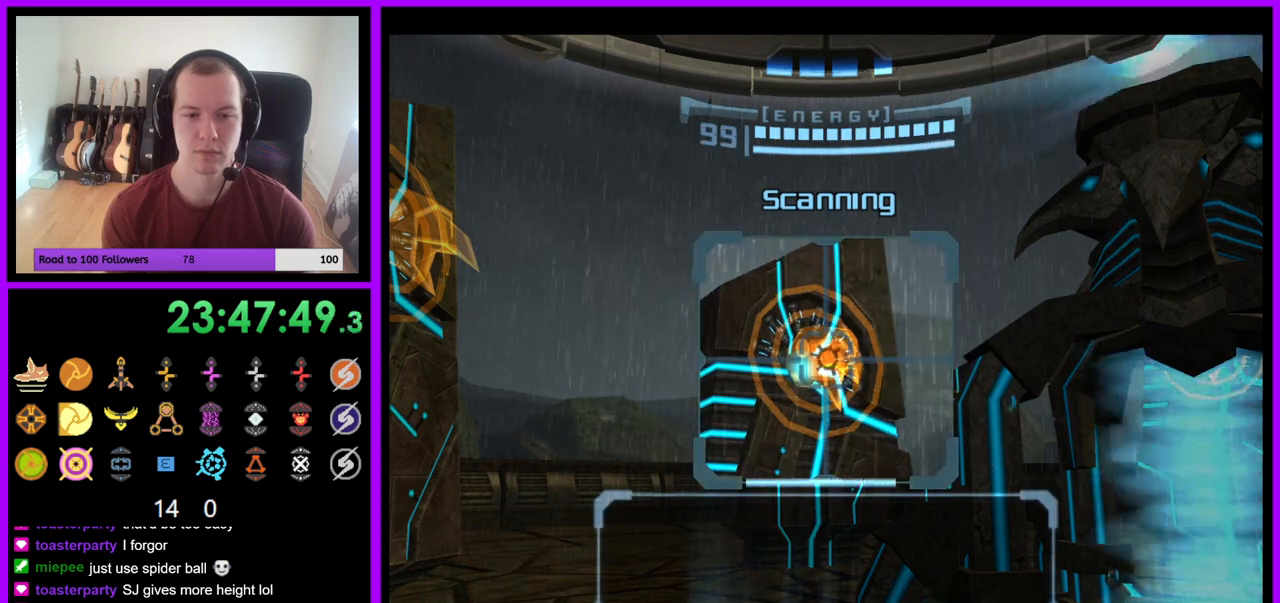
{"dt_ms": 500, "buttons": ["L1"], "left_stick": "center", "right_stick": "center", "events": []}
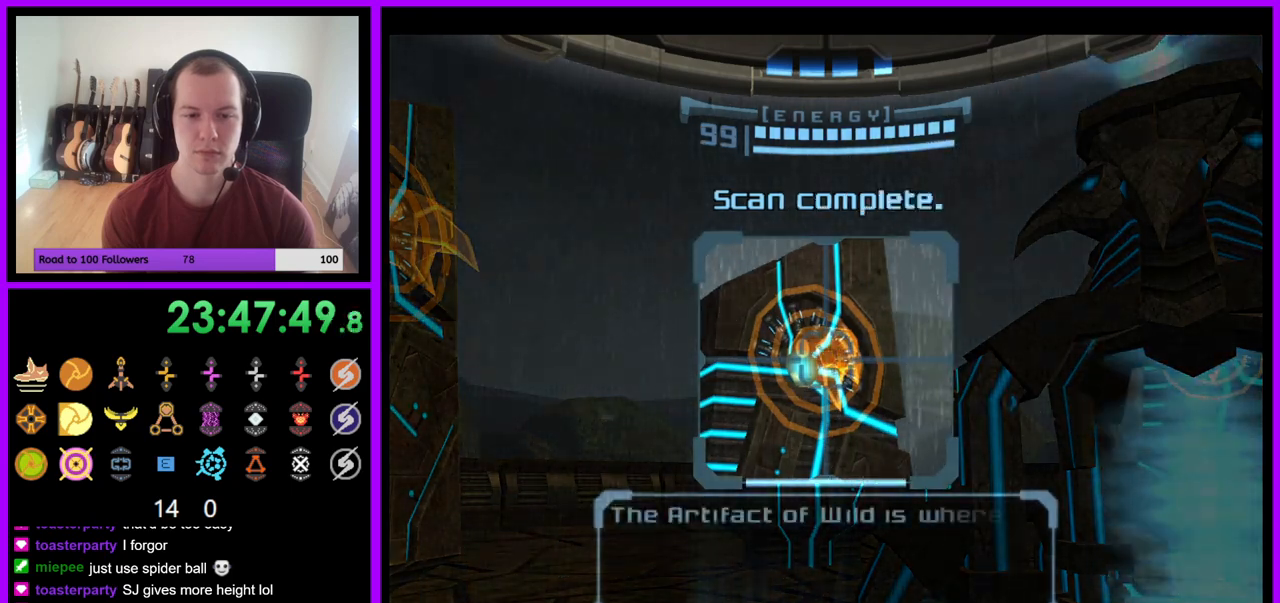
{"dt_ms": 500, "buttons": ["L1"], "left_stick": "center", "right_stick": "center", "events": []}
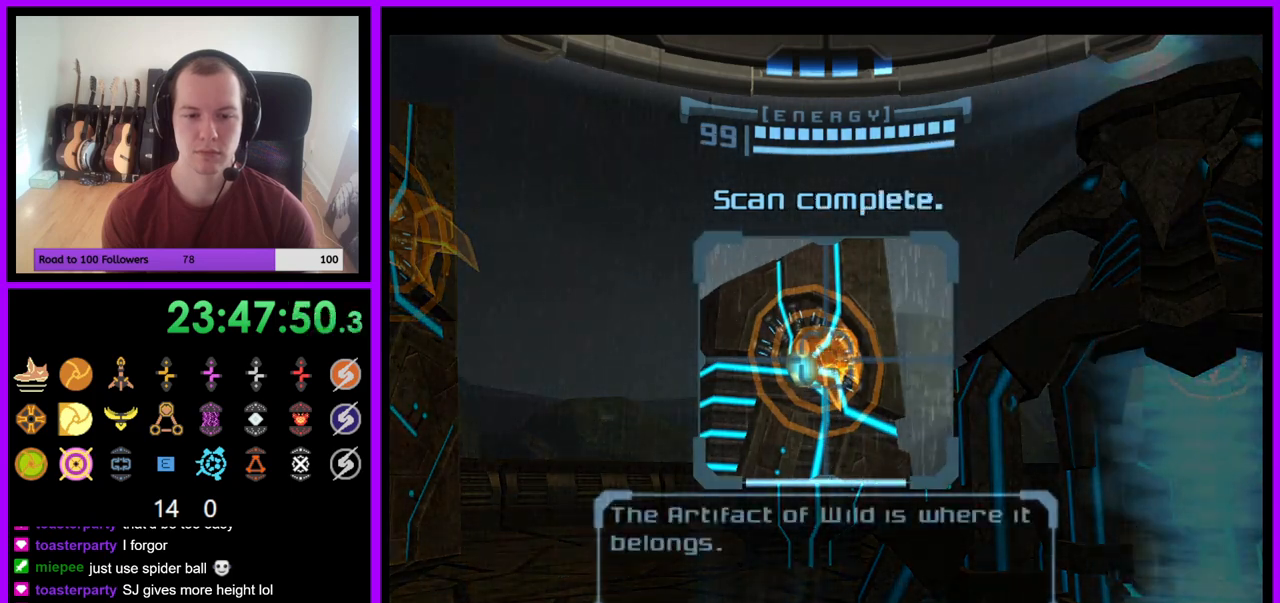
{"dt_ms": 500, "buttons": ["L1"], "left_stick": "center", "right_stick": "center", "events": [[433, "A", "down"], [500, "A", "up"]]}
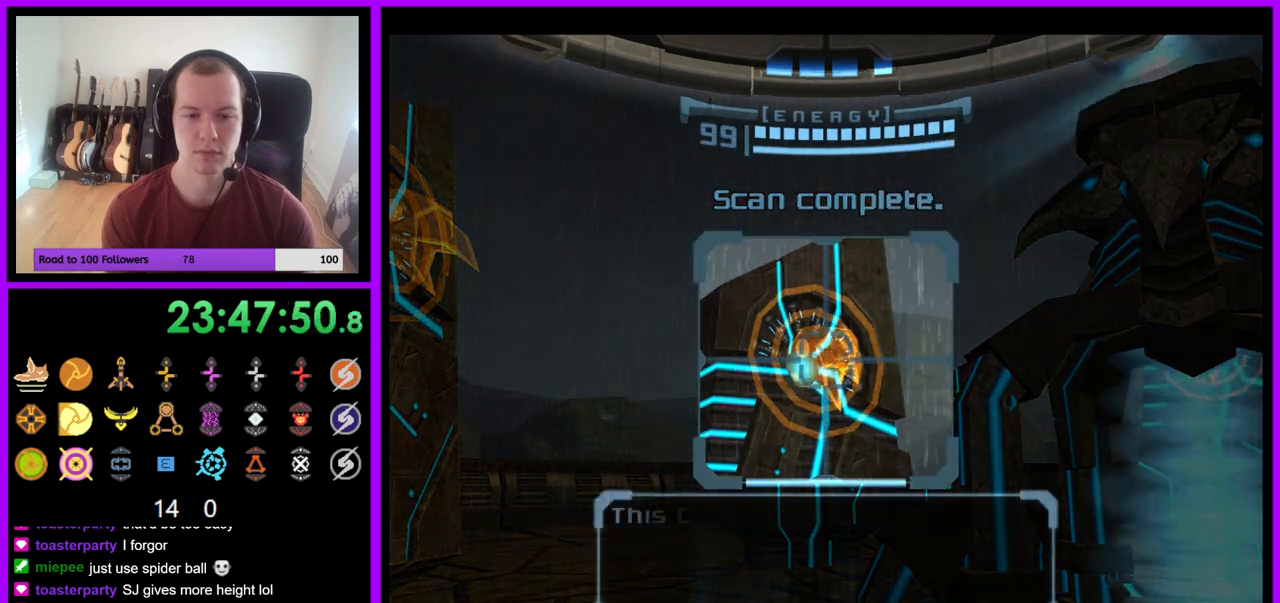
{"dt_ms": 500, "buttons": ["L1"], "left_stick": "center", "right_stick": "center", "events": []}
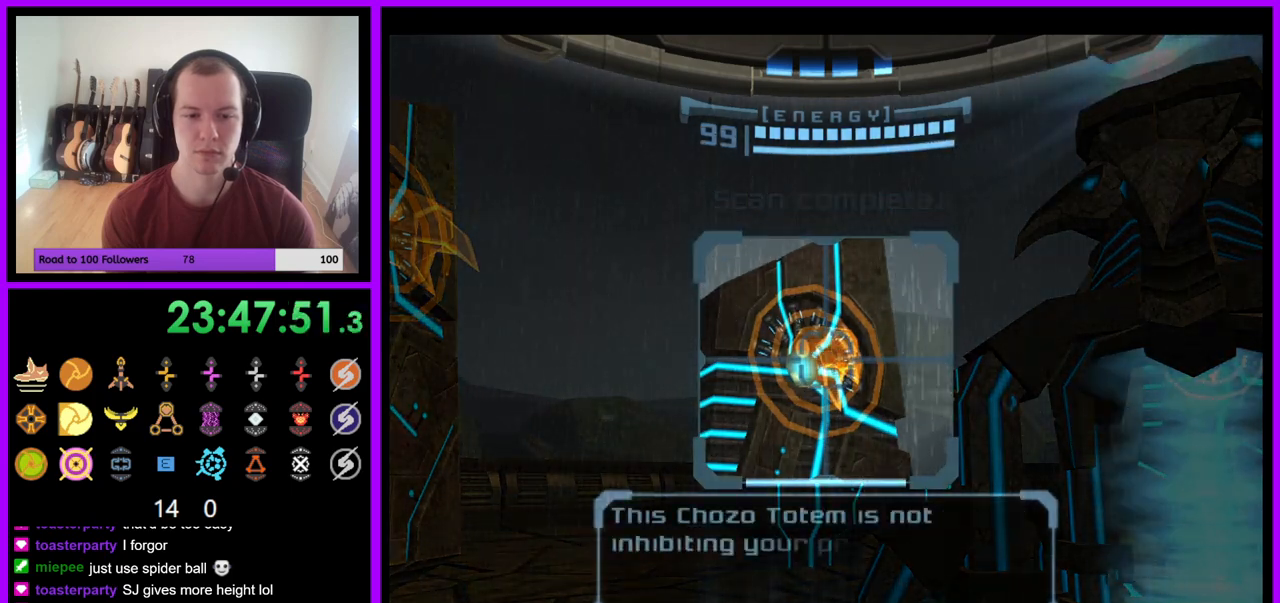
{"dt_ms": 500, "buttons": ["L1"], "left_stick": "center", "right_stick": "center", "events": []}
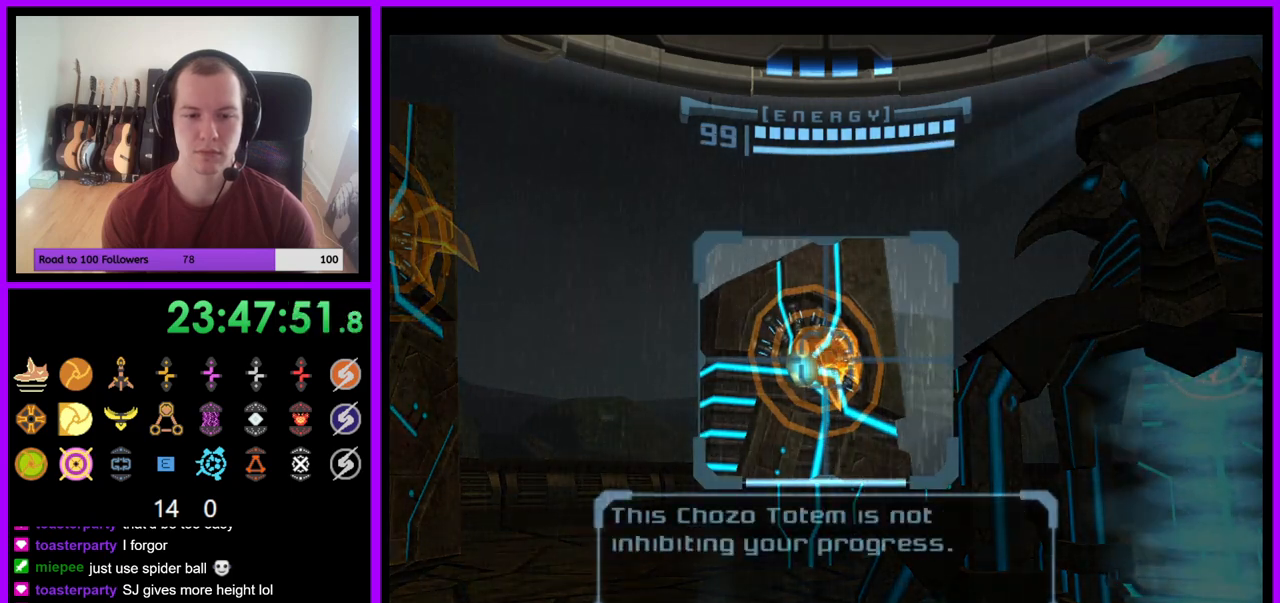
{"dt_ms": 500, "buttons": ["L1"], "left_stick": "center", "right_stick": "center", "events": [[367, "A", "down"], [450, "A", "up"]]}
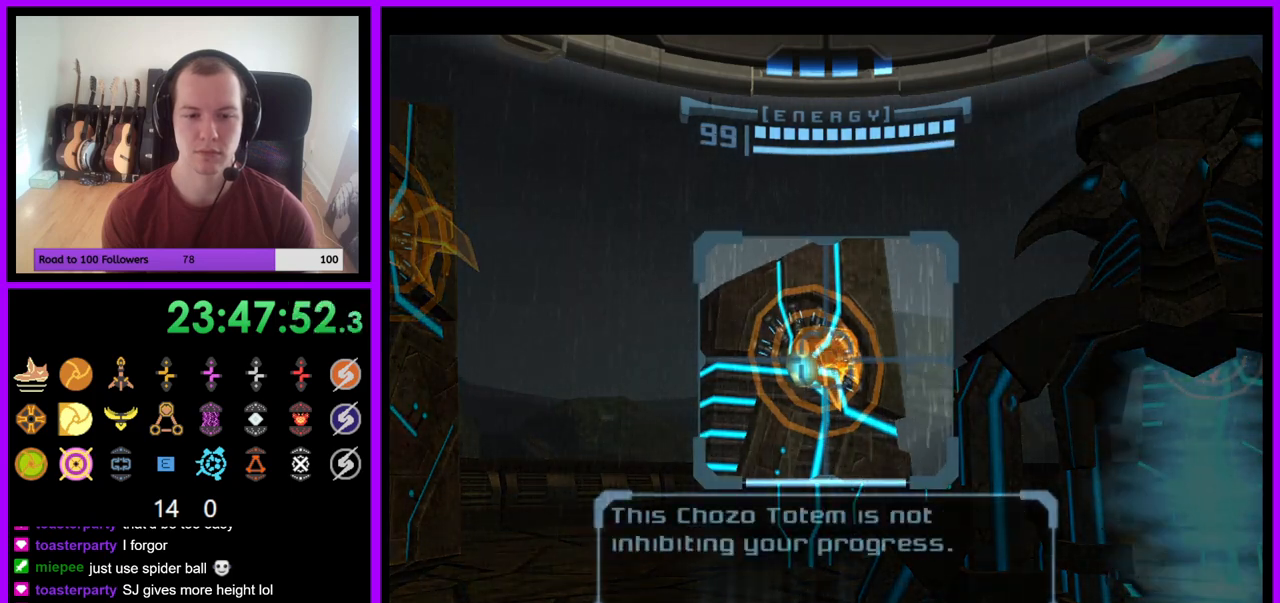
{"dt_ms": 500, "buttons": ["R1"], "left_stick": "down-left", "right_stick": "center", "events": [[67, "R1", "down"], [117, "L1", "up"], [167, "left_stick", "down-left"]]}
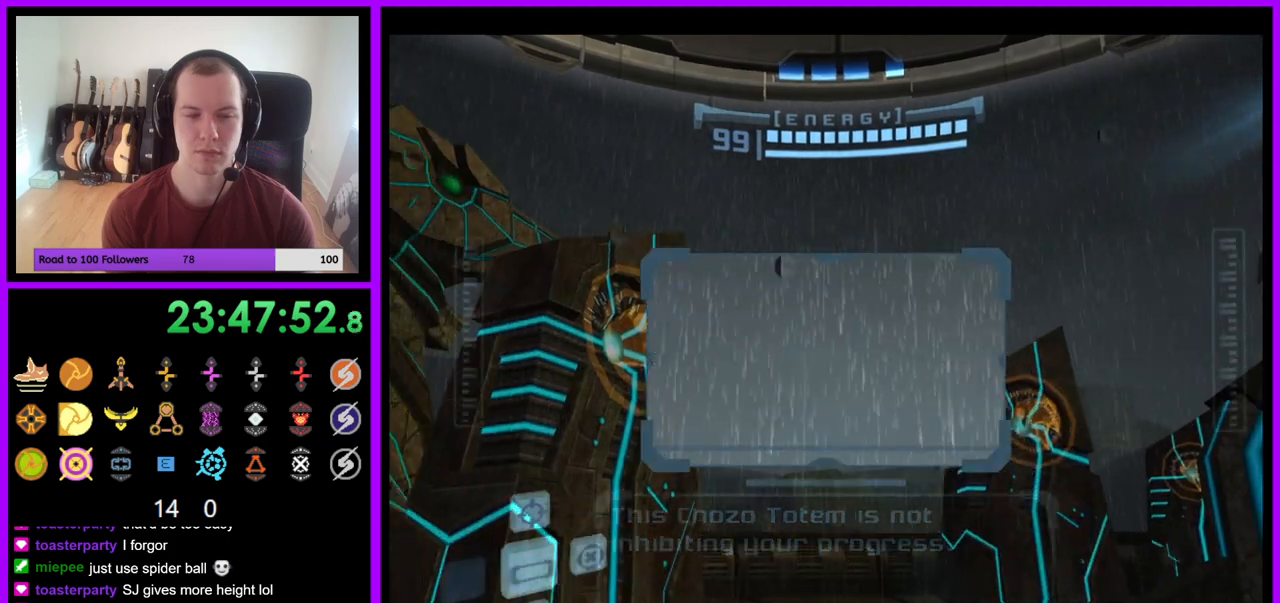
{"dt_ms": 500, "buttons": ["L1"], "left_stick": "center", "right_stick": "center", "events": [[217, "L1", "down"], [233, "R1", "up"], [250, "left_stick", "center"]]}
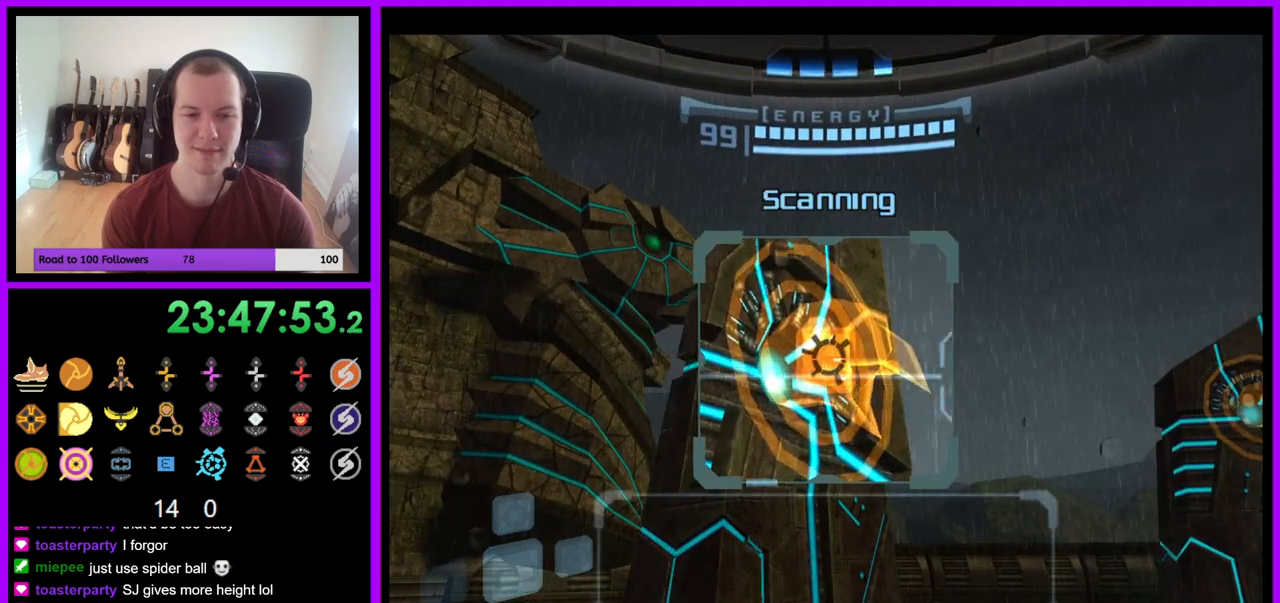
{"dt_ms": 500, "buttons": ["L1"], "left_stick": "center", "right_stick": "center", "events": []}
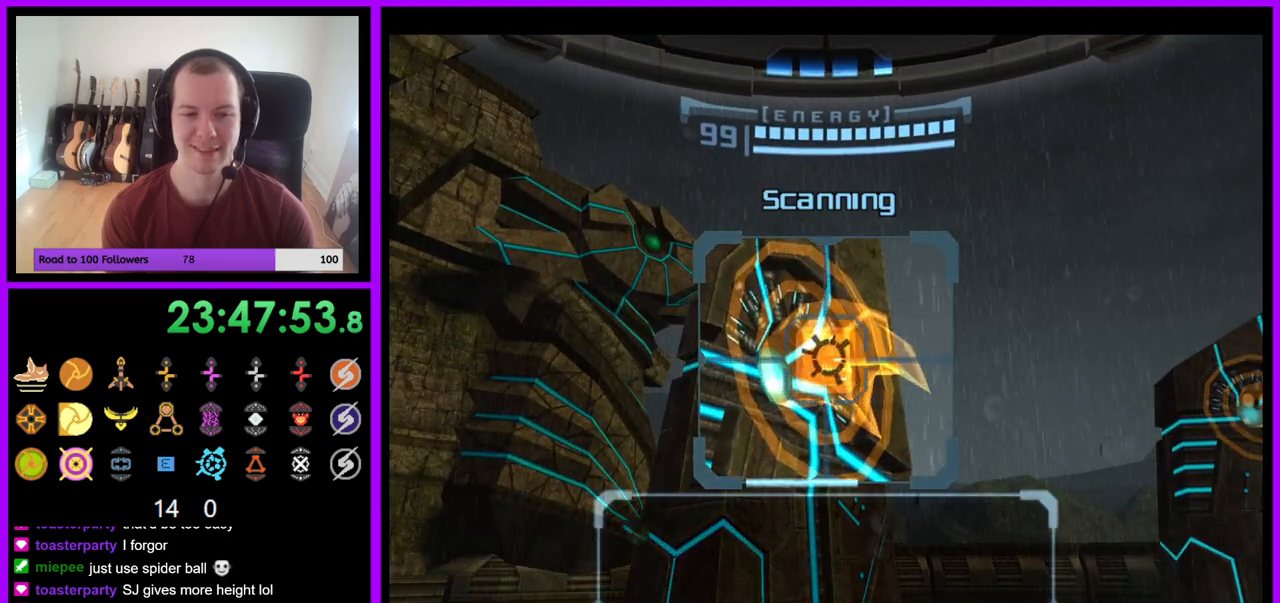
{"dt_ms": 500, "buttons": ["A", "L1"], "left_stick": "center", "right_stick": "center", "events": [[500, "A", "down"]]}
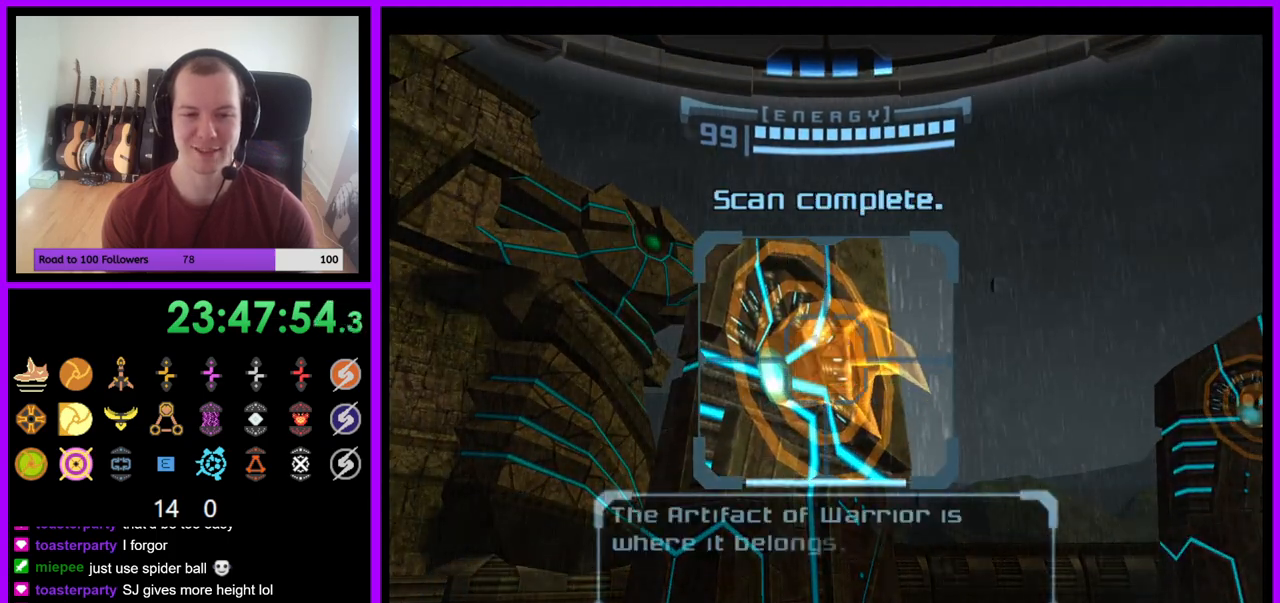
{"dt_ms": 500, "buttons": ["L1"], "left_stick": "center", "right_stick": "center", "events": [[100, "A", "up"], [233, "A", "down"], [300, "A", "up"]]}
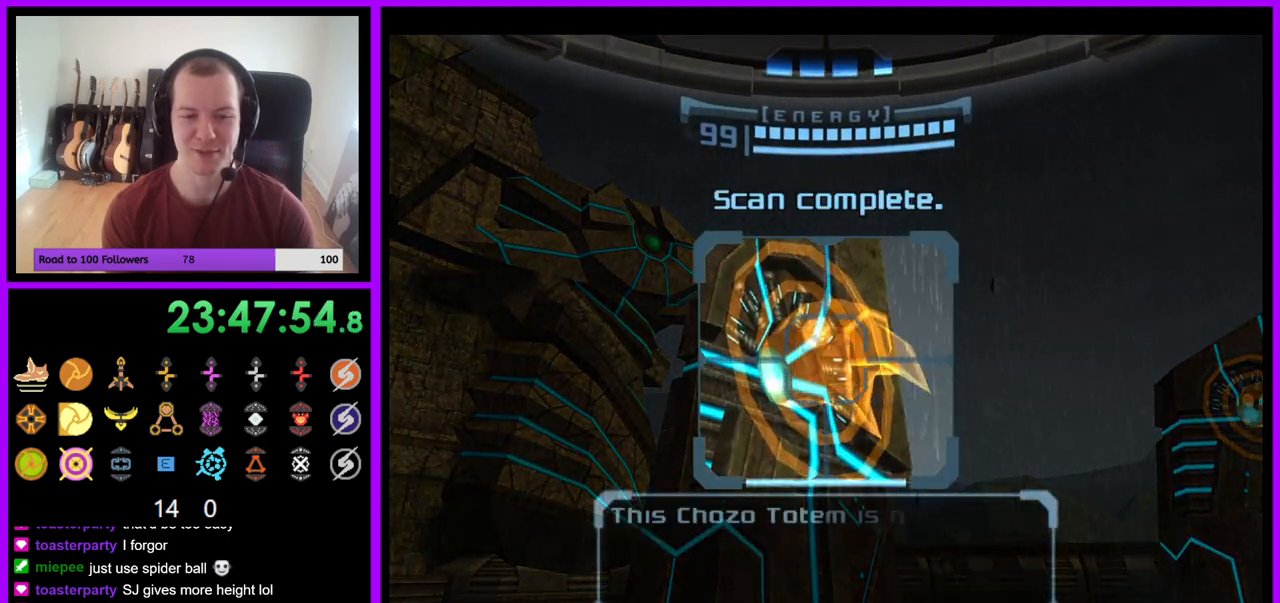
{"dt_ms": 500, "buttons": ["L1"], "left_stick": "center", "right_stick": "center", "events": []}
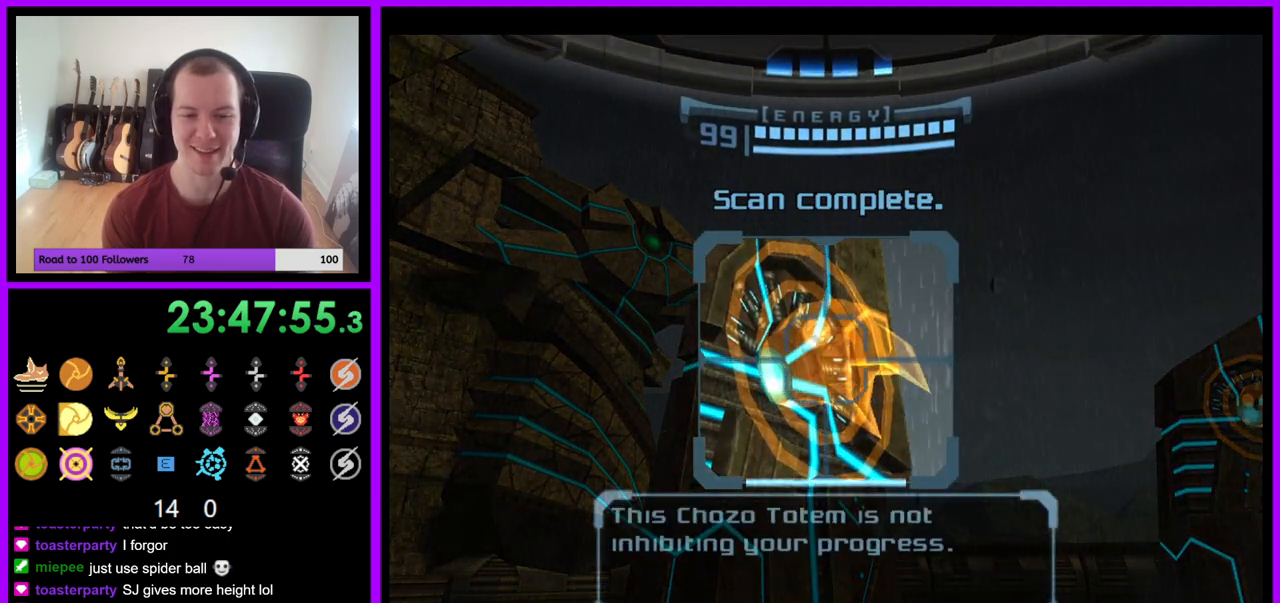
{"dt_ms": 500, "buttons": ["L1"], "left_stick": "center", "right_stick": "center", "events": []}
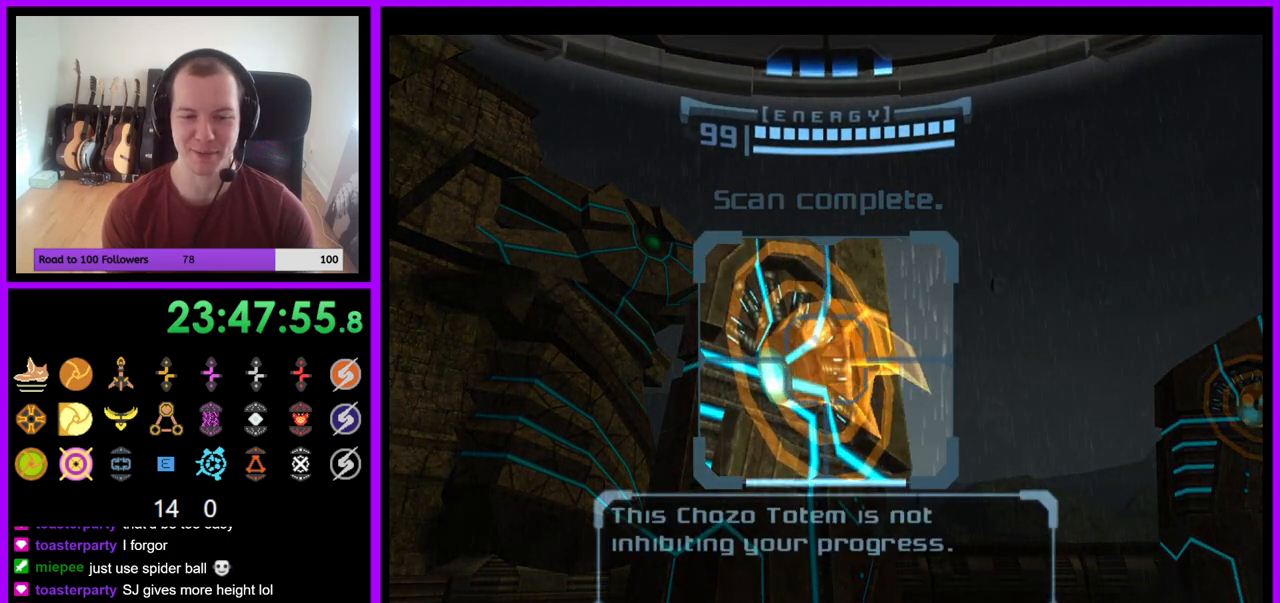
{"dt_ms": 500, "buttons": [], "left_stick": "right", "right_stick": "center", "events": [[33, "A", "down"], [133, "A", "up"], [283, "L1", "up"], [333, "left_stick", "right"]]}
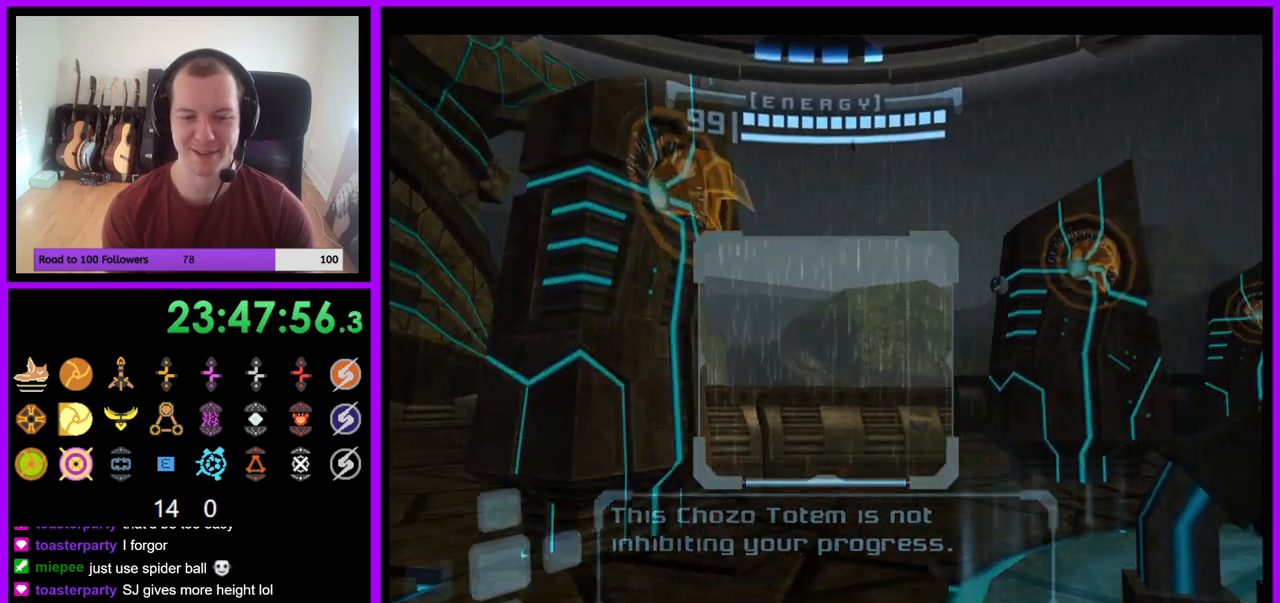
{"dt_ms": 1000, "buttons": ["L1"], "left_stick": "up", "right_stick": "center"}
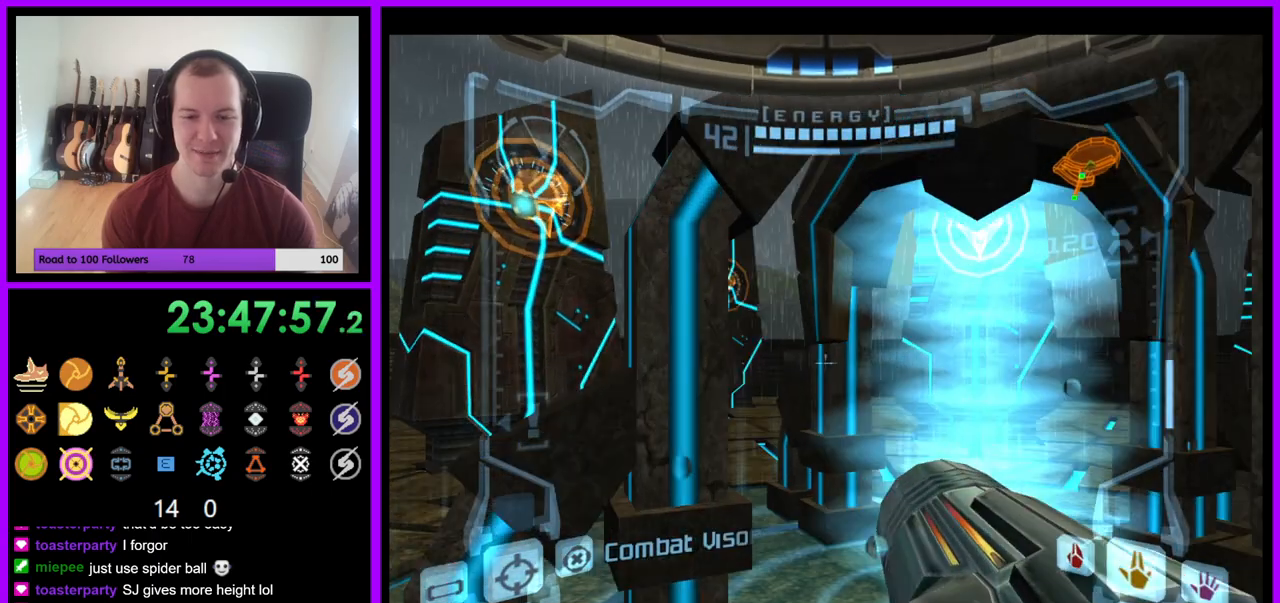
{"dt_ms": 500, "buttons": ["L1"], "left_stick": "up", "right_stick": "center", "events": []}
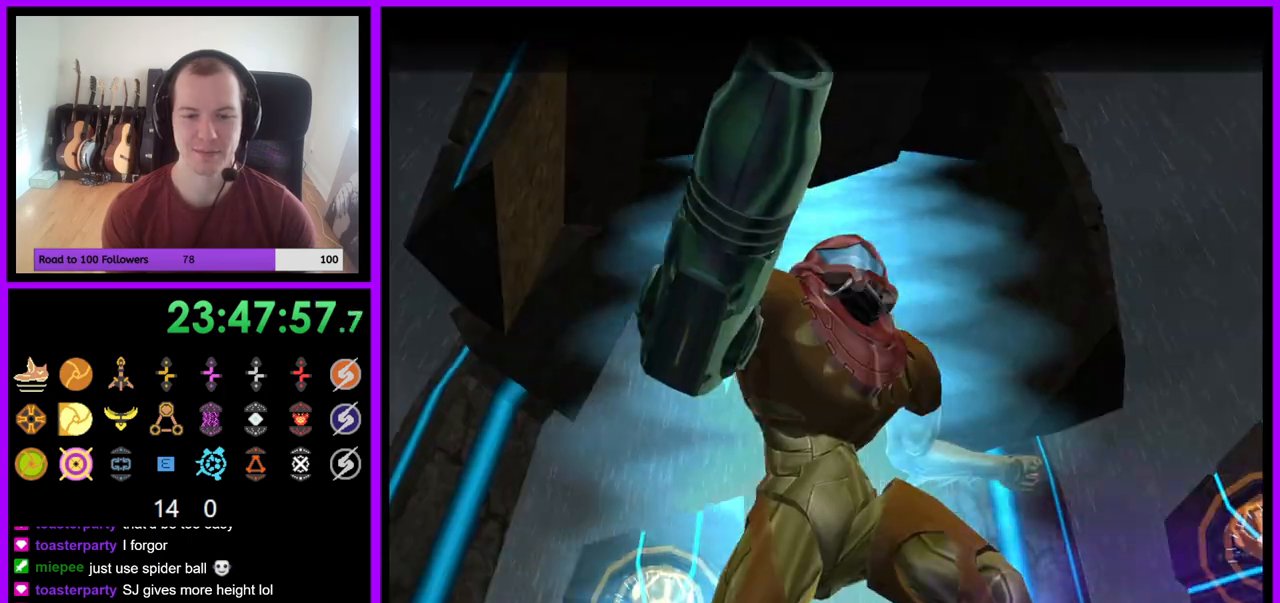
{"dt_ms": 500, "buttons": [], "left_stick": "center", "right_stick": "center", "events": [[117, "left_stick", "center"], [250, "L1", "up"]]}
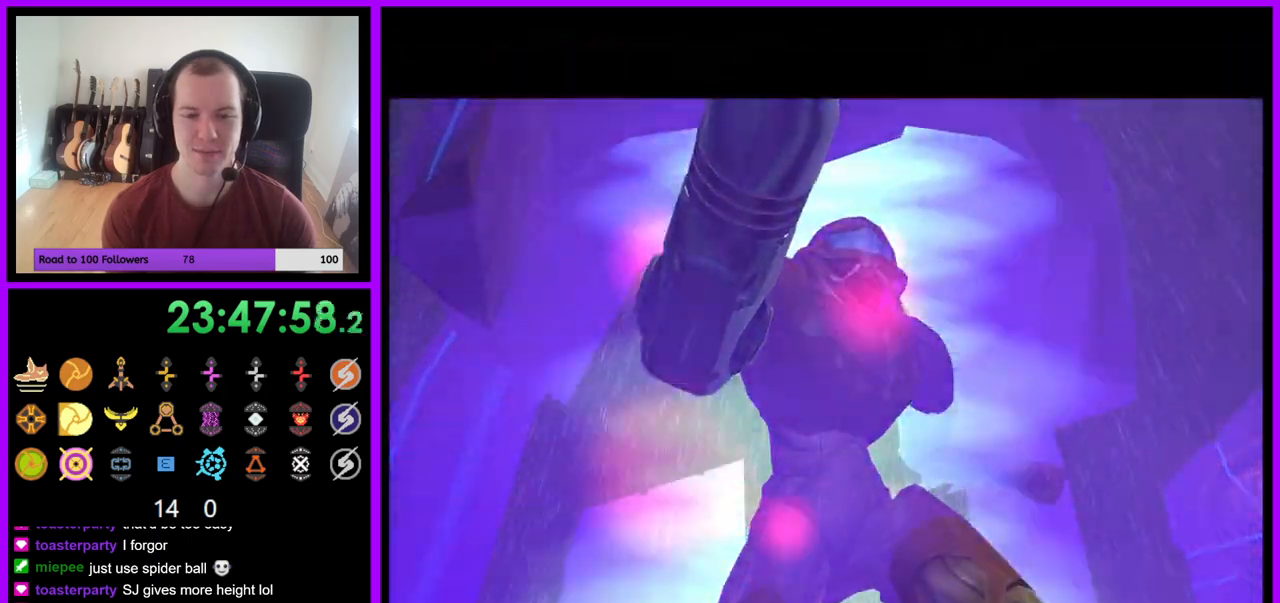
{"dt_ms": 500, "buttons": [], "left_stick": "center", "right_stick": "center", "events": []}
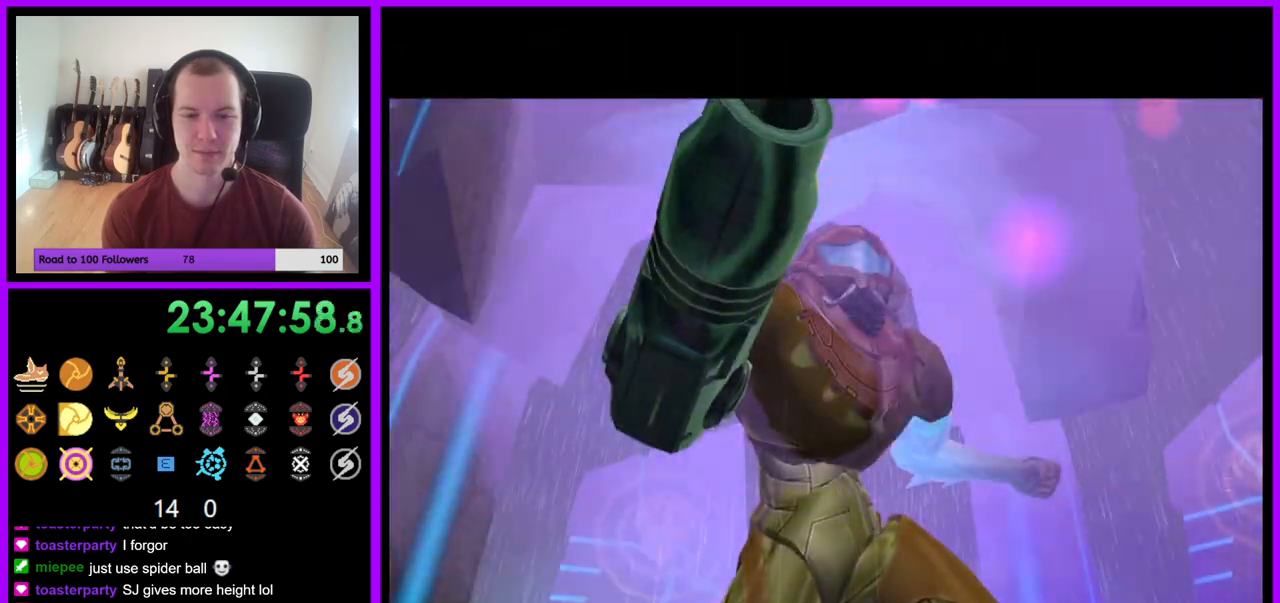
{"dt_ms": 500, "buttons": [], "left_stick": "center", "right_stick": "center", "events": []}
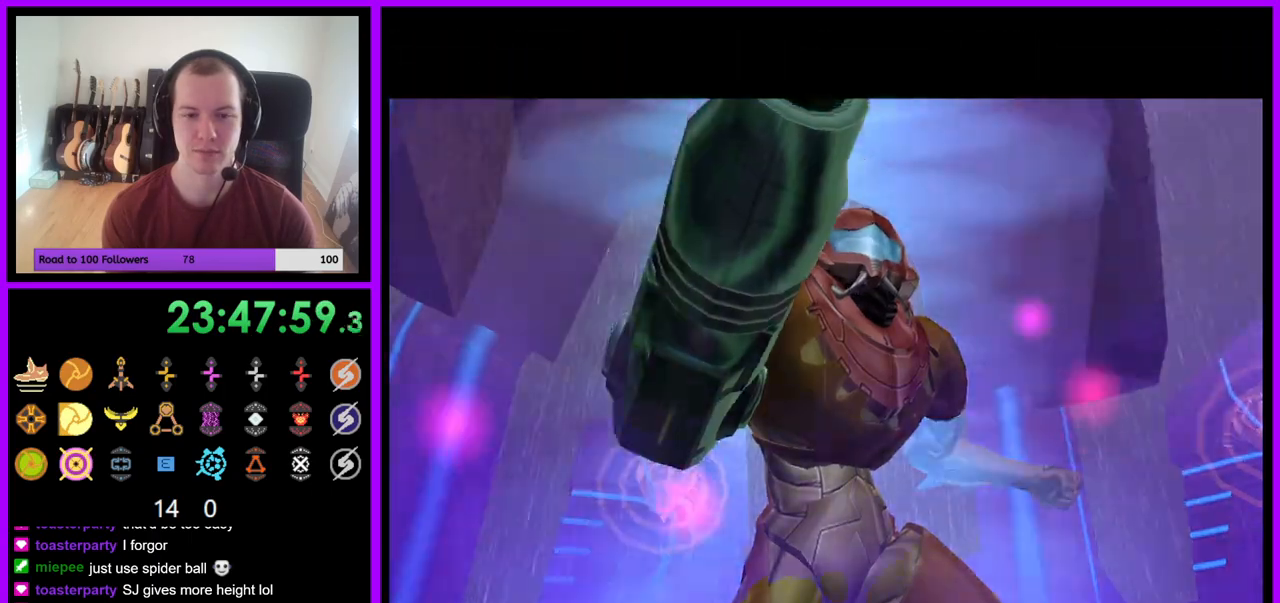
{"dt_ms": 500, "buttons": [], "left_stick": "center", "right_stick": "center", "events": []}
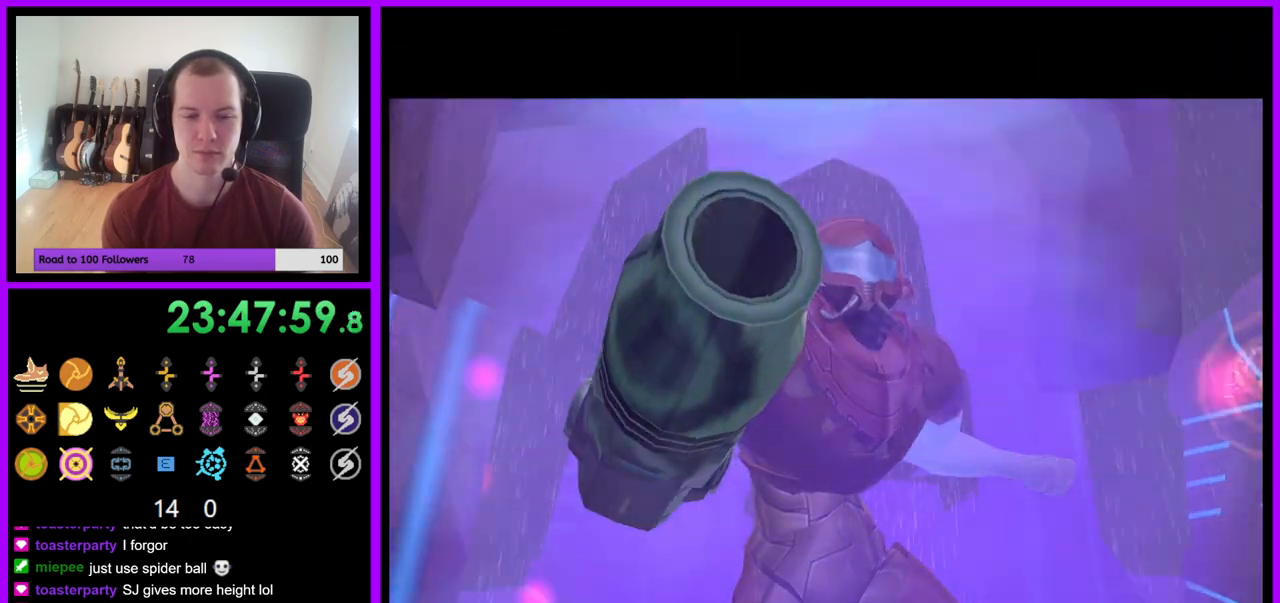
{"dt_ms": 500, "buttons": [], "left_stick": "center", "right_stick": "center", "events": []}
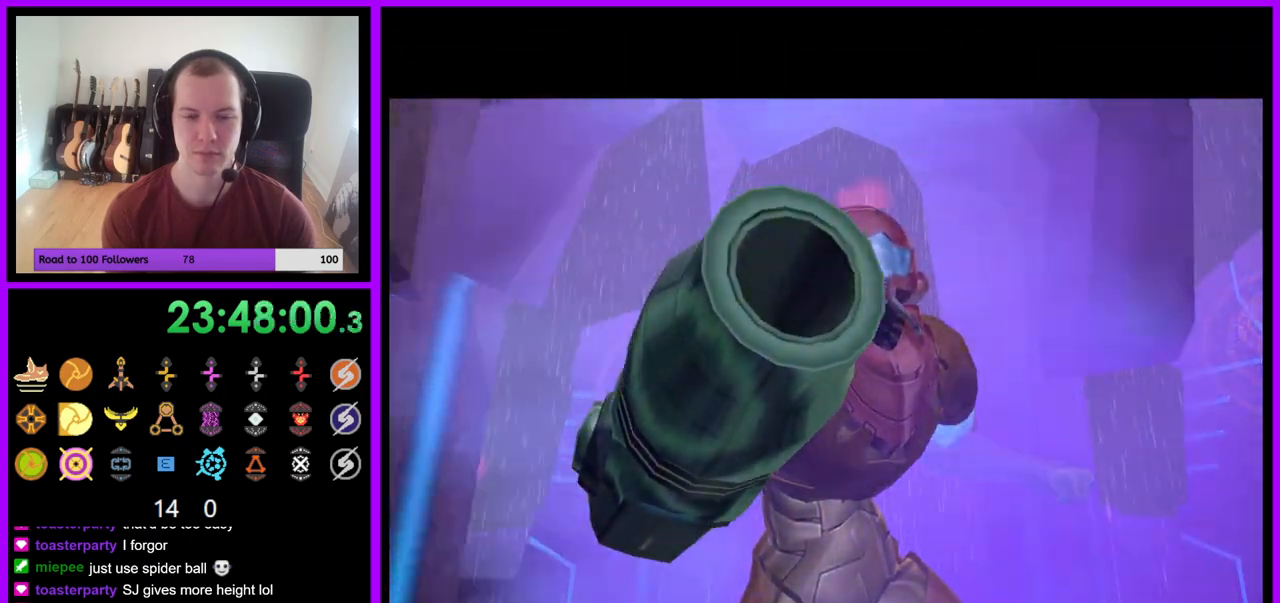
{"dt_ms": 500, "buttons": [], "left_stick": "left", "right_stick": "center", "events": [[417, "left_stick", "left"]]}
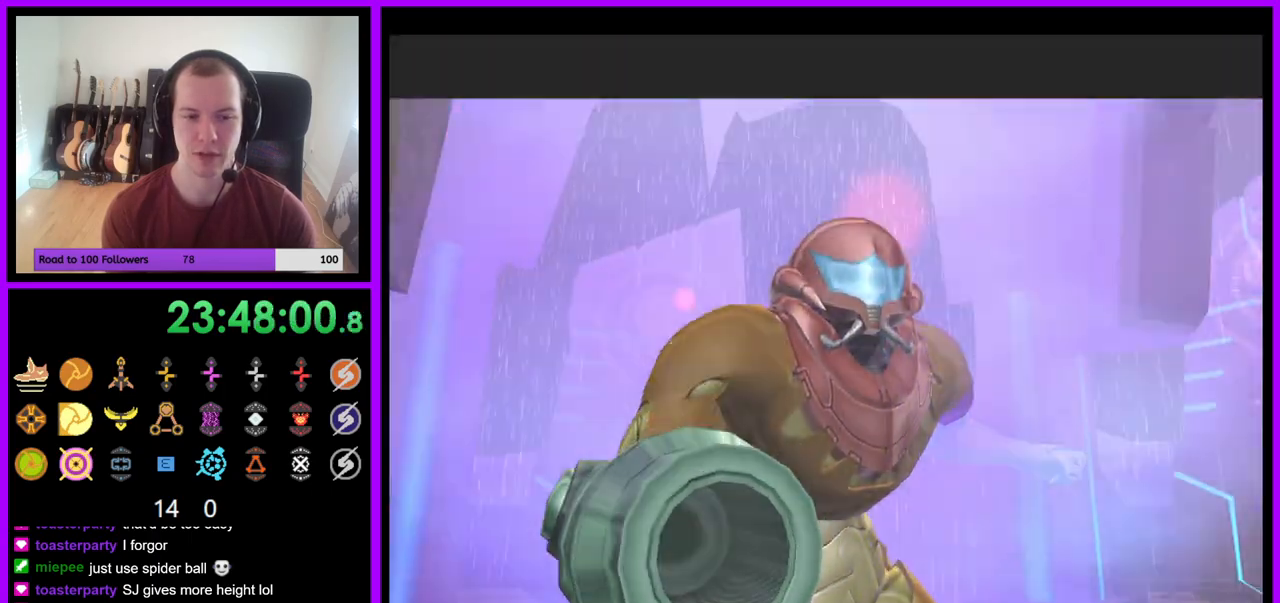
{"dt_ms": 500, "buttons": ["A"], "left_stick": "center", "right_stick": "center", "events": [[133, "left_stick", "center"], [417, "A", "down"]]}